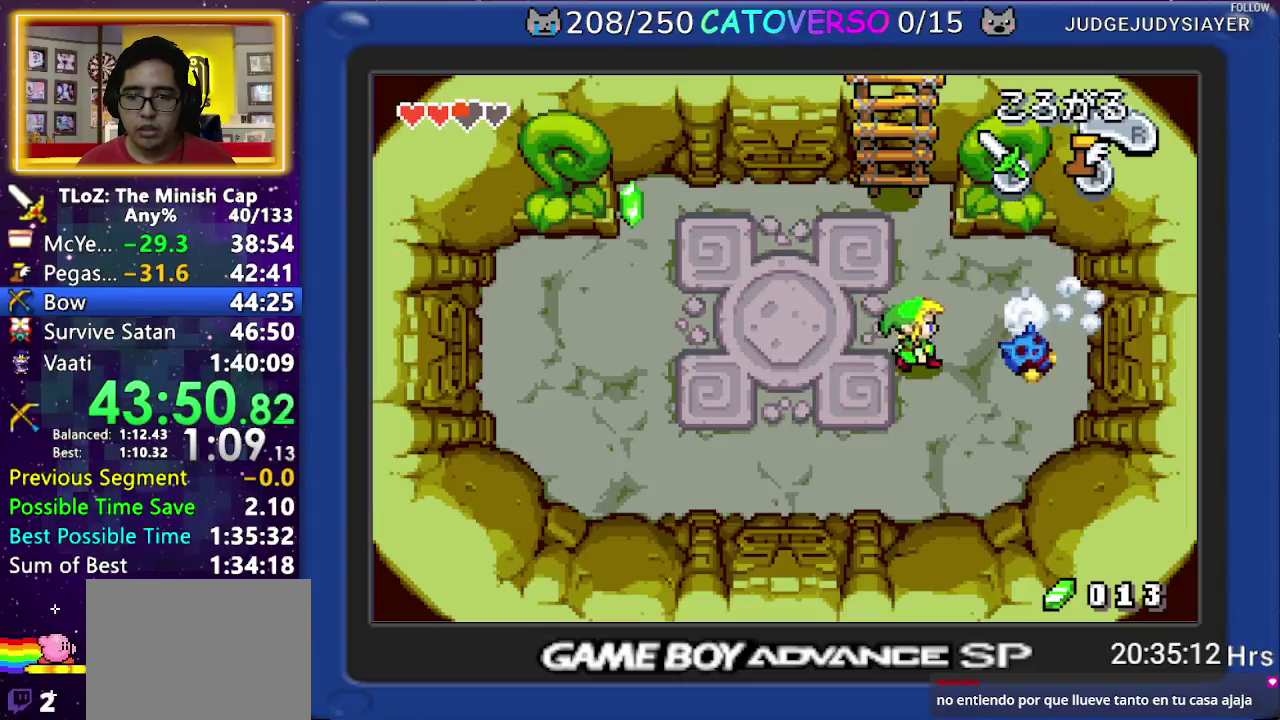
Gameplay with a controller (Nintendo layout); each line is a JSON object with the inputs held at the frame after it. "events" lists button and stick changes between this image and that frame as [ms after this image, input, new state], when the widget could be followed in between. Not read: L3 R3 START.
{"buttons": ["DPAD_DOWN", "DPAD_LEFT"], "events": [[67, "B", "down"], [183, "DPAD_LEFT", "down"], [183, "DPAD_RIGHT", "up"], [233, "B", "up"], [267, "DPAD_DOWN", "down"]]}
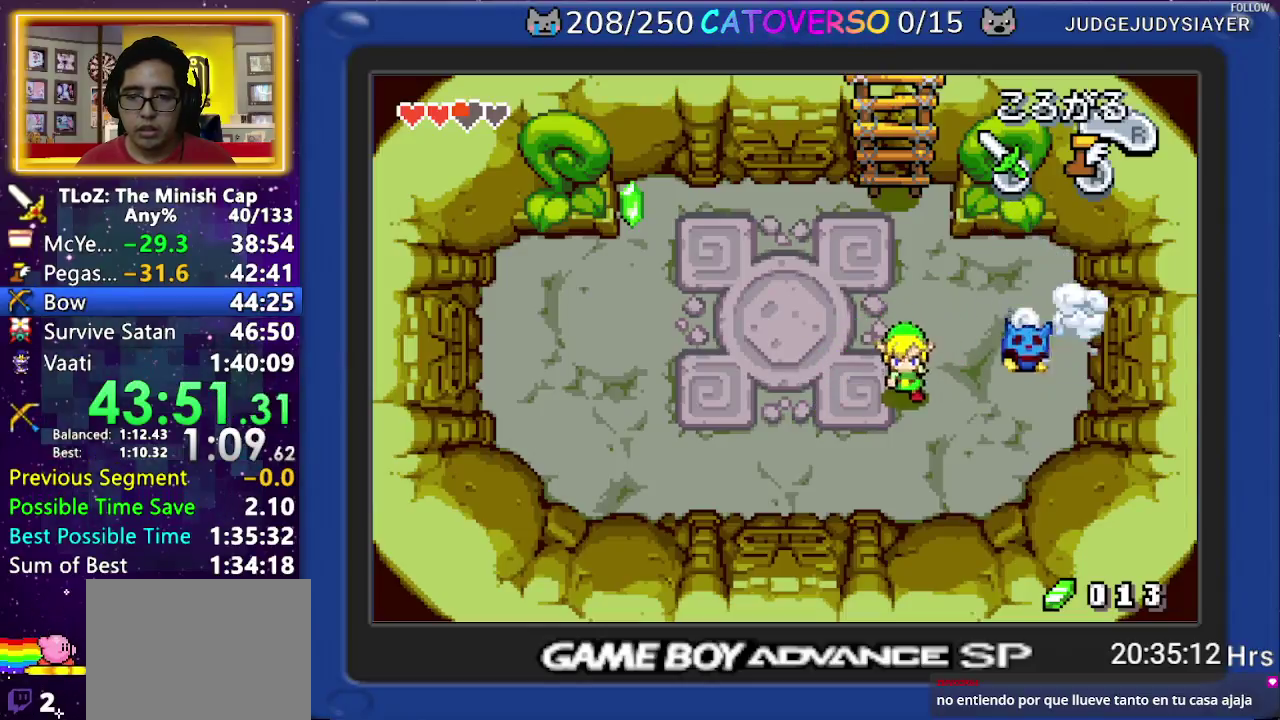
{"buttons": ["DPAD_RIGHT"], "events": [[17, "DPAD_DOWN", "up"], [67, "DPAD_LEFT", "up"], [67, "DPAD_RIGHT", "down"], [367, "B", "down"], [500, "B", "up"]]}
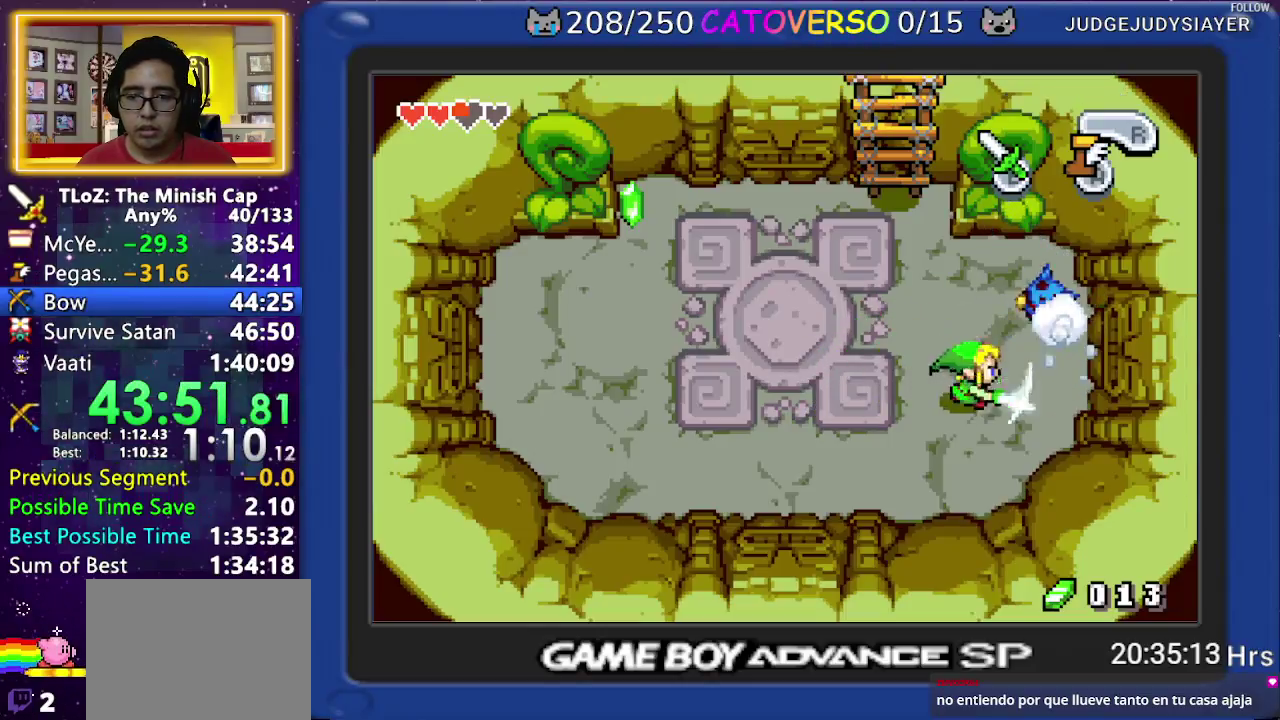
{"buttons": ["B", "DPAD_UP"], "events": [[67, "DPAD_UP", "down"], [233, "DPAD_LEFT", "down"], [233, "DPAD_RIGHT", "up"], [300, "B", "down"], [350, "DPAD_LEFT", "up"], [417, "B", "up"], [483, "B", "down"]]}
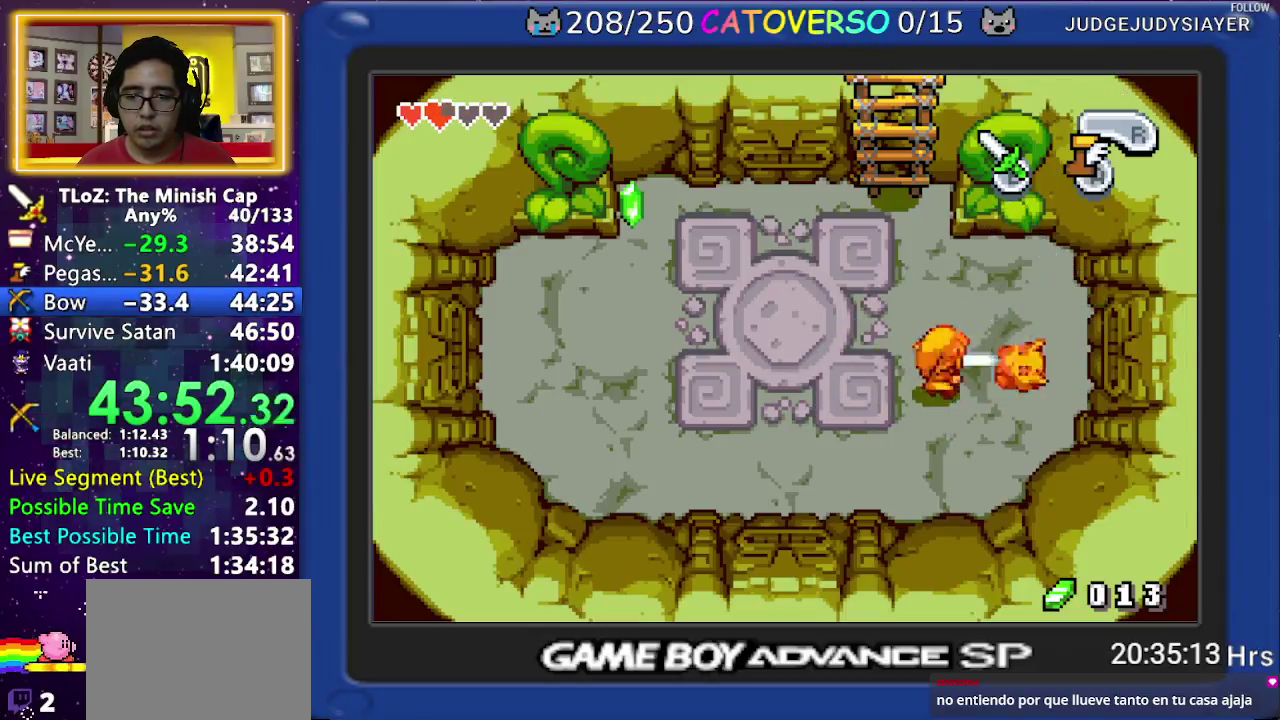
{"buttons": ["DPAD_LEFT"], "events": [[33, "DPAD_RIGHT", "down"], [117, "B", "up"], [300, "DPAD_LEFT", "down"], [300, "DPAD_RIGHT", "up"], [333, "DPAD_UP", "up"]]}
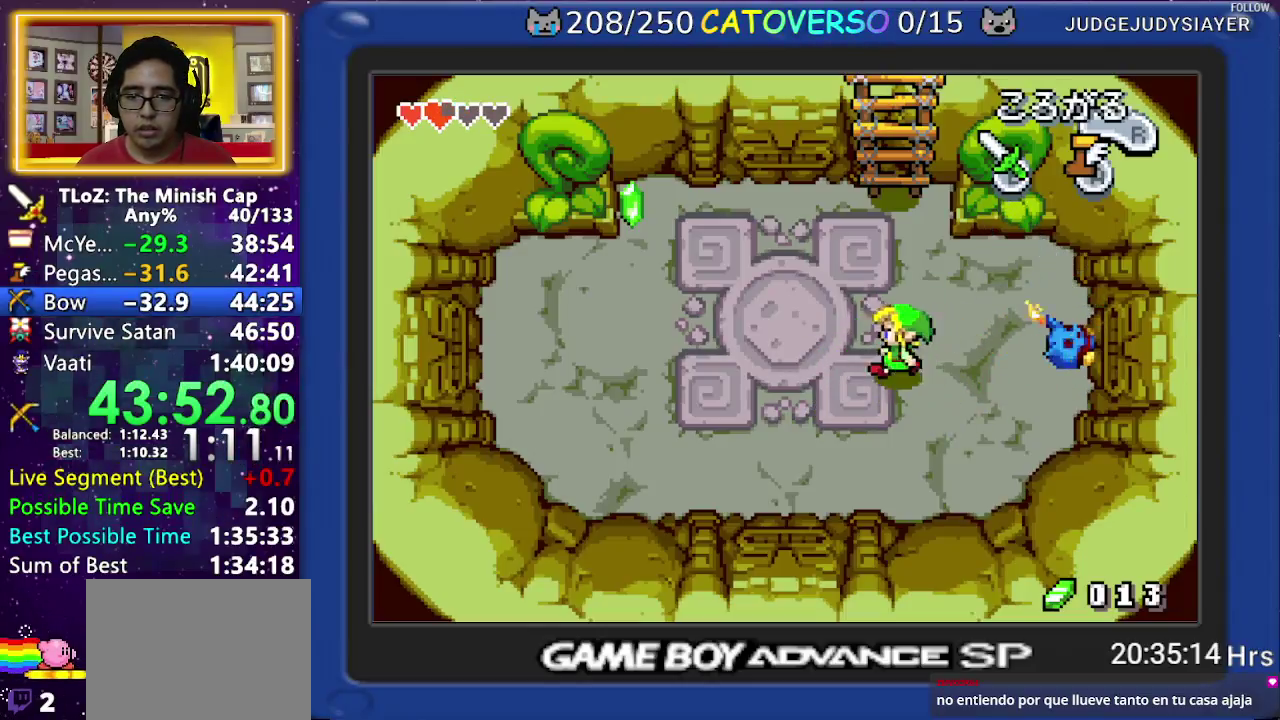
{"buttons": ["DPAD_LEFT"], "events": [[217, "DPAD_DOWN", "down"], [367, "DPAD_DOWN", "up"]]}
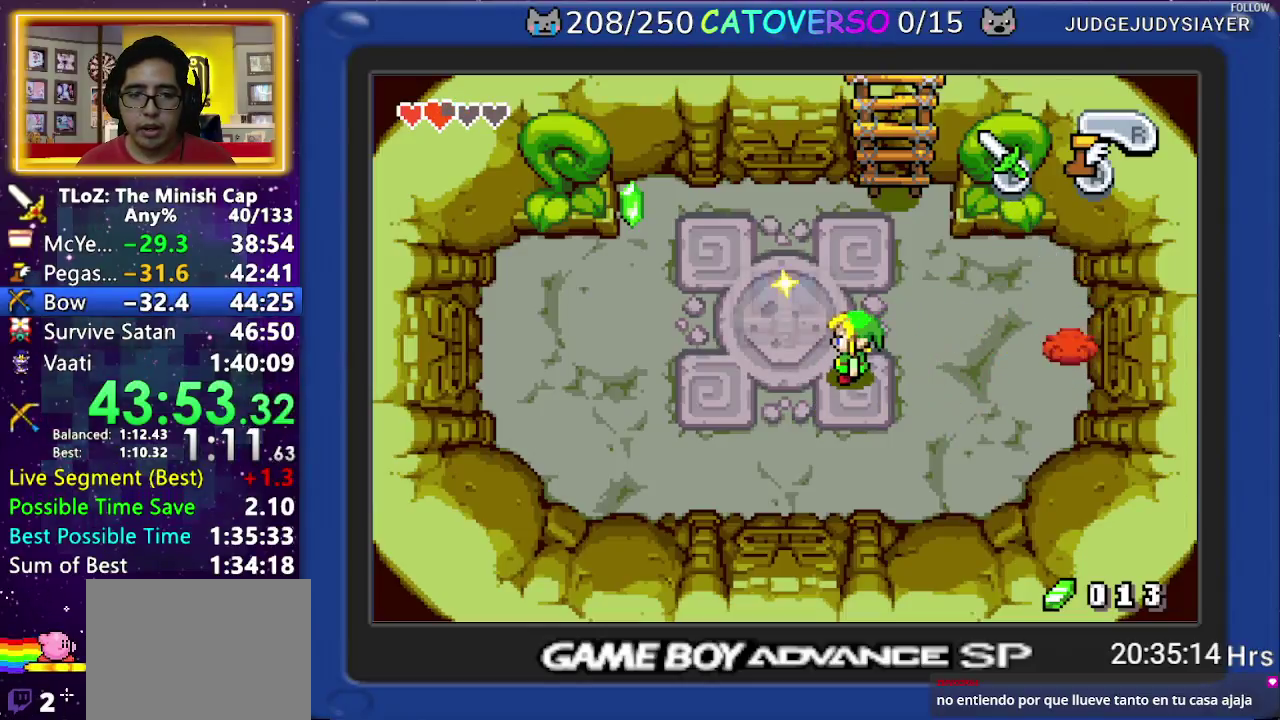
{"buttons": ["DPAD_DOWN", "DPAD_LEFT"], "events": [[433, "DPAD_DOWN", "down"]]}
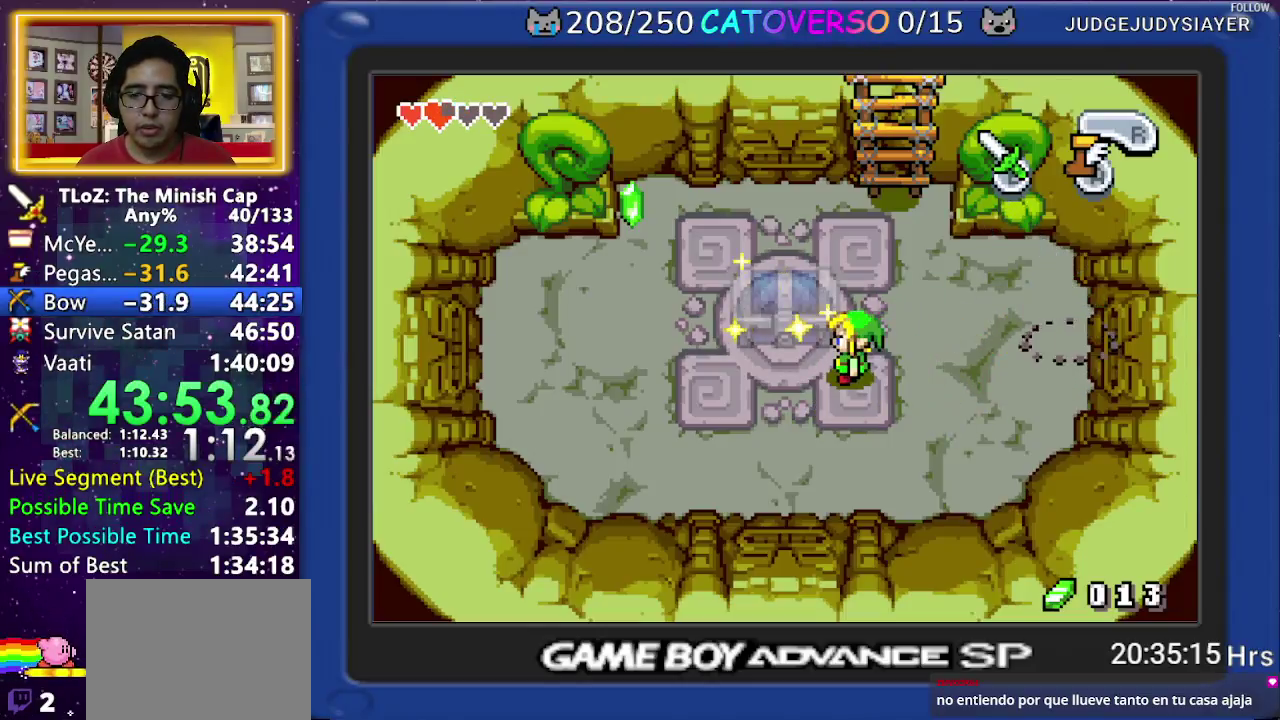
{"buttons": ["DPAD_LEFT"], "events": [[50, "DPAD_DOWN", "up"]]}
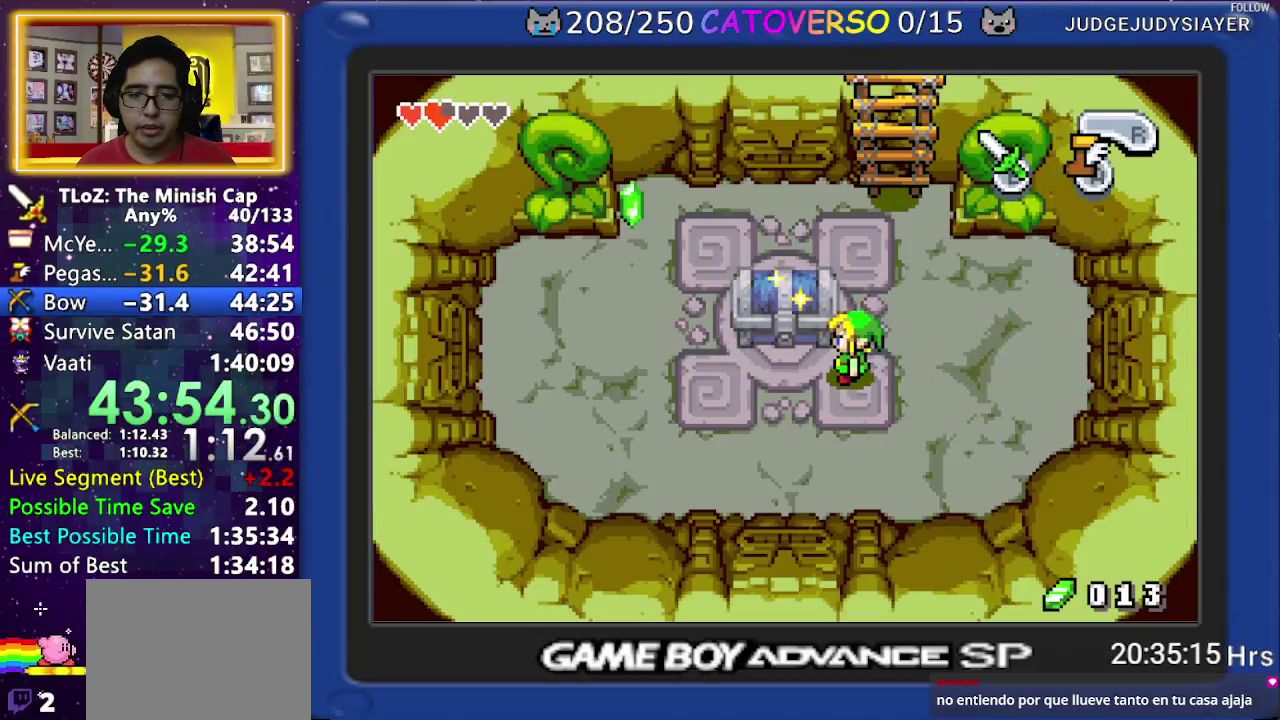
{"buttons": ["DPAD_LEFT"], "events": []}
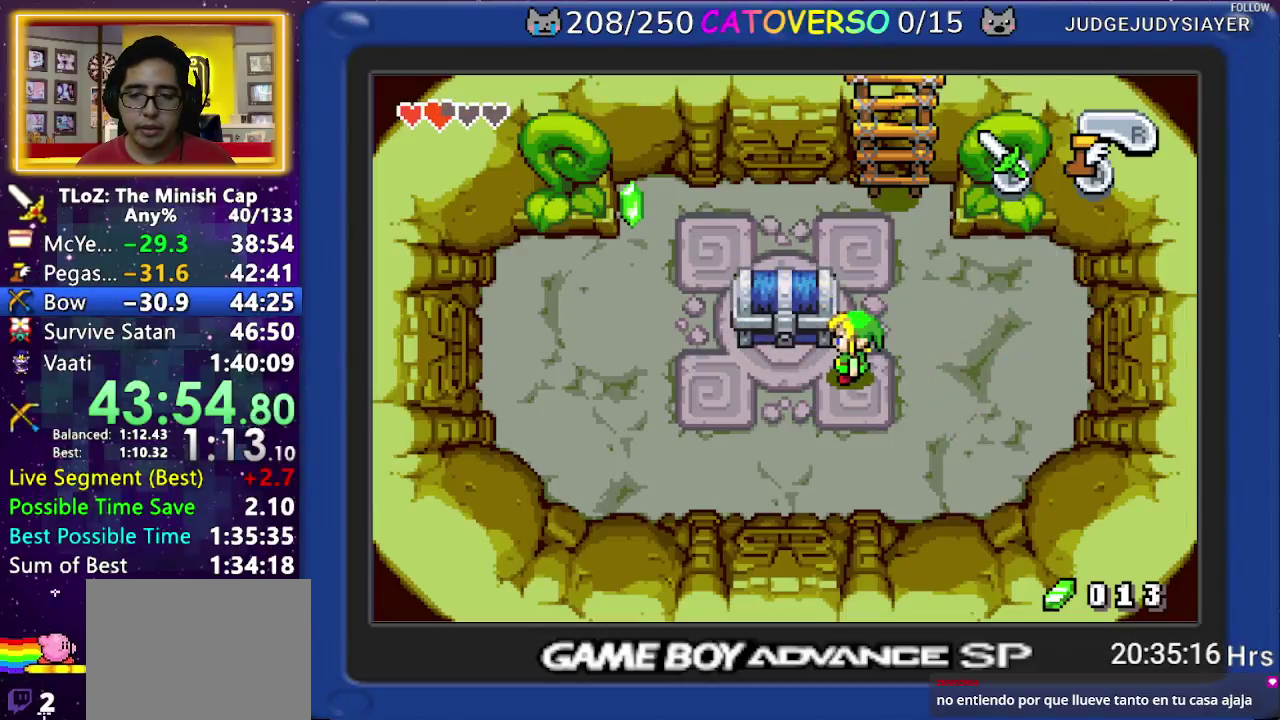
{"buttons": ["DPAD_LEFT"], "events": []}
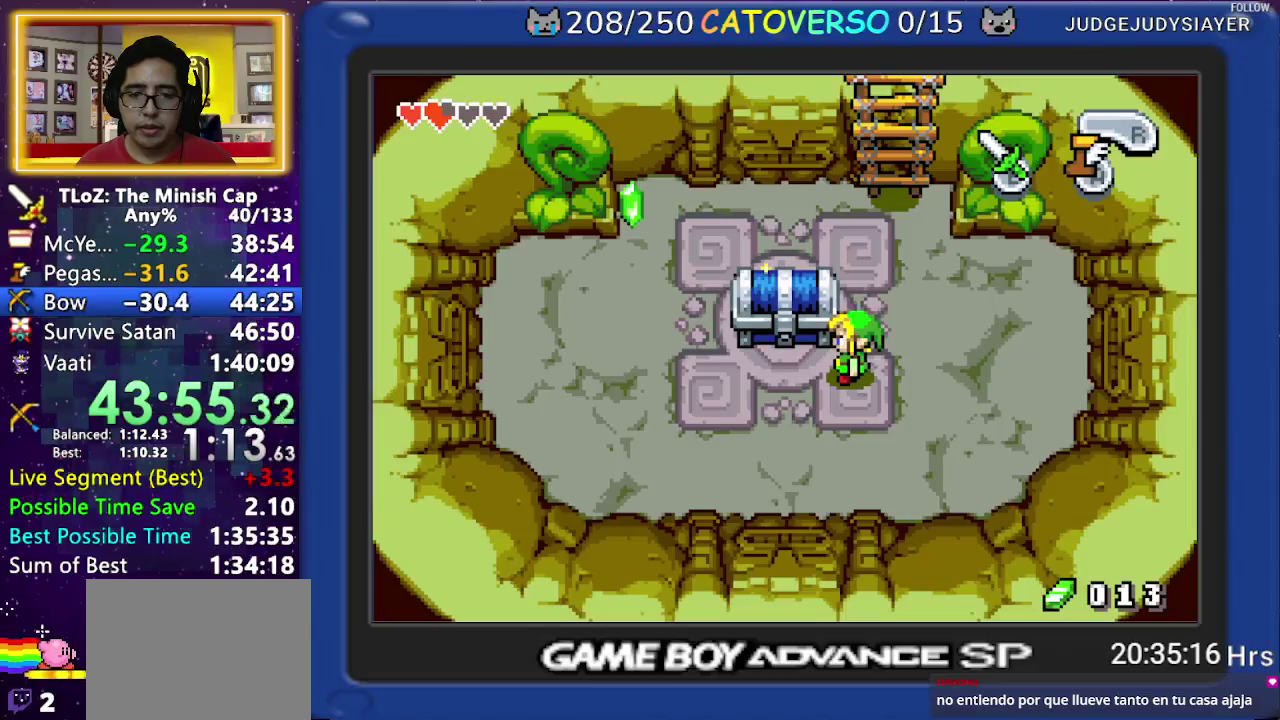
{"buttons": ["DPAD_LEFT"], "events": []}
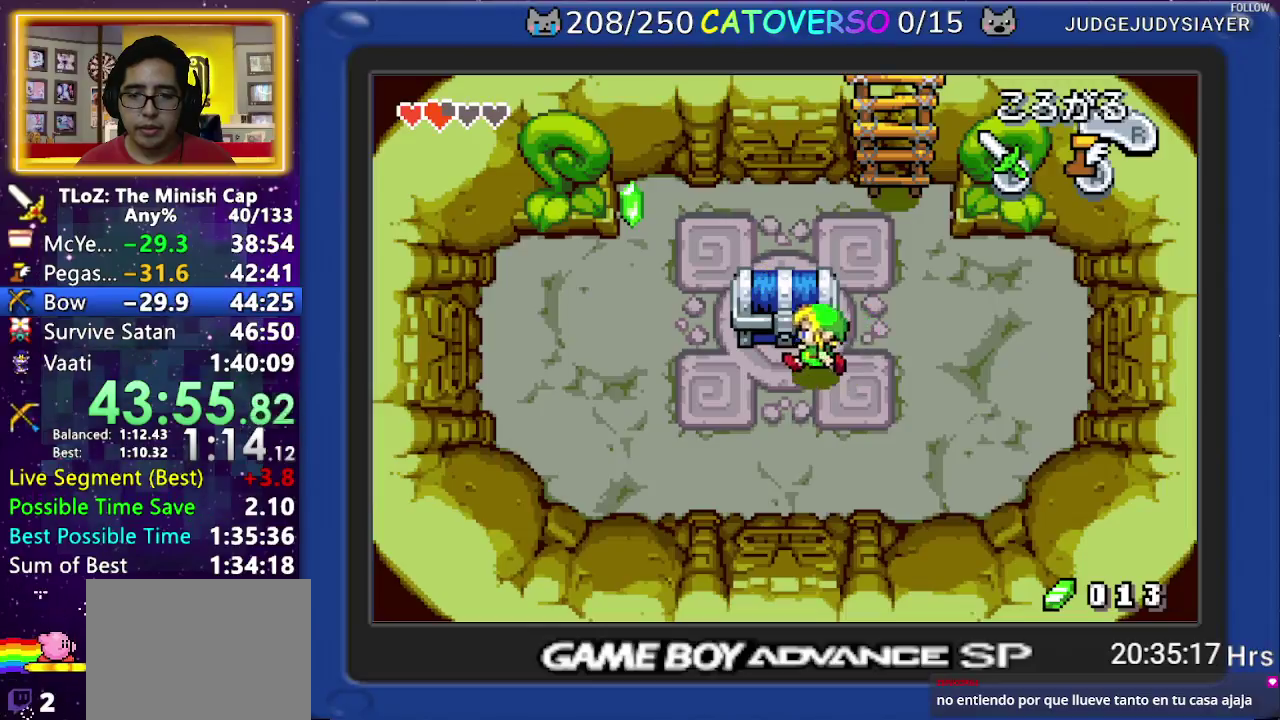
{"buttons": ["B", "DPAD_LEFT"], "events": [[67, "DPAD_LEFT", "up"], [83, "DPAD_UP", "down"], [150, "R1", "down"], [233, "DPAD_UP", "up"], [283, "R1", "up"], [383, "B", "down"], [450, "DPAD_DOWN", "down"], [450, "DPAD_LEFT", "down"], [500, "DPAD_DOWN", "up"]]}
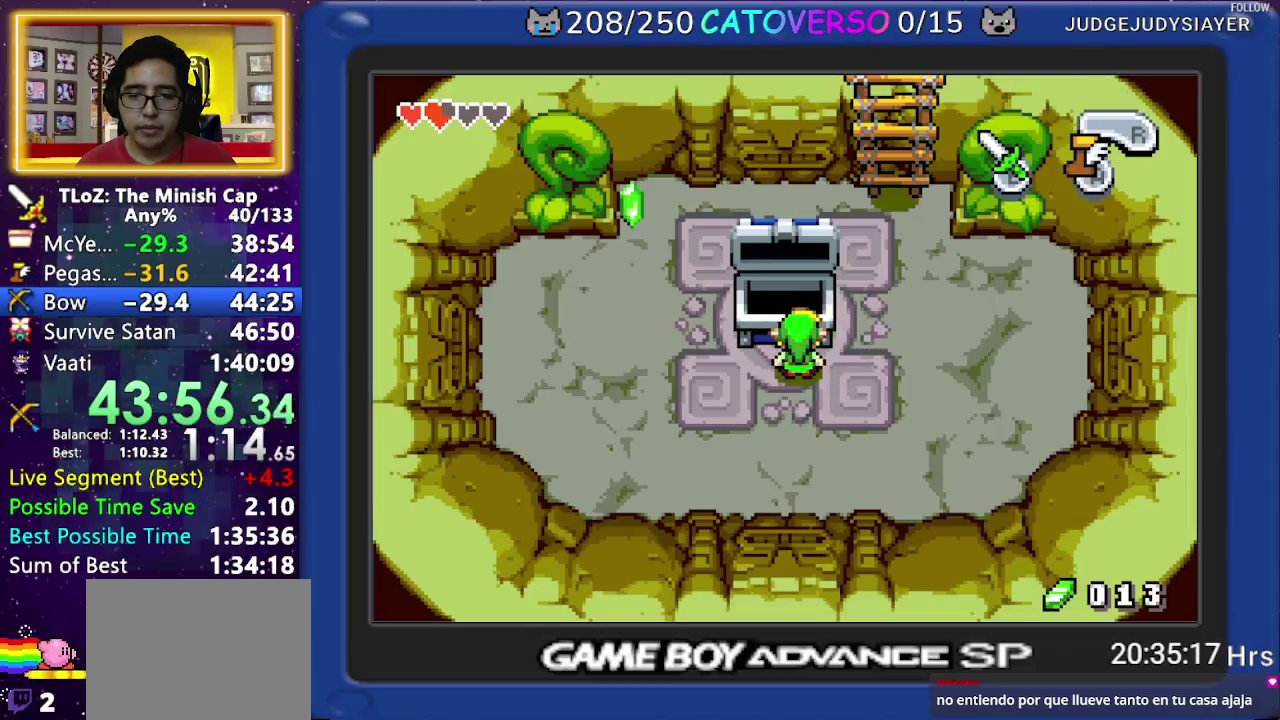
{"buttons": ["B", "DPAD_DOWN", "DPAD_RIGHT"], "events": [[33, "DPAD_LEFT", "up"], [33, "DPAD_RIGHT", "down"], [83, "DPAD_RIGHT", "up"], [100, "DPAD_DOWN", "down"], [117, "DPAD_RIGHT", "down"], [150, "DPAD_LEFT", "down"], [150, "DPAD_RIGHT", "up"], [167, "DPAD_DOWN", "up"], [217, "DPAD_LEFT", "up"], [217, "DPAD_RIGHT", "down"], [300, "DPAD_DOWN", "down"], [317, "DPAD_LEFT", "down"], [317, "DPAD_RIGHT", "up"], [350, "DPAD_LEFT", "up"], [350, "DPAD_RIGHT", "down"], [400, "DPAD_DOWN", "up"], [433, "DPAD_RIGHT", "up"], [483, "DPAD_DOWN", "down"], [483, "DPAD_RIGHT", "down"]]}
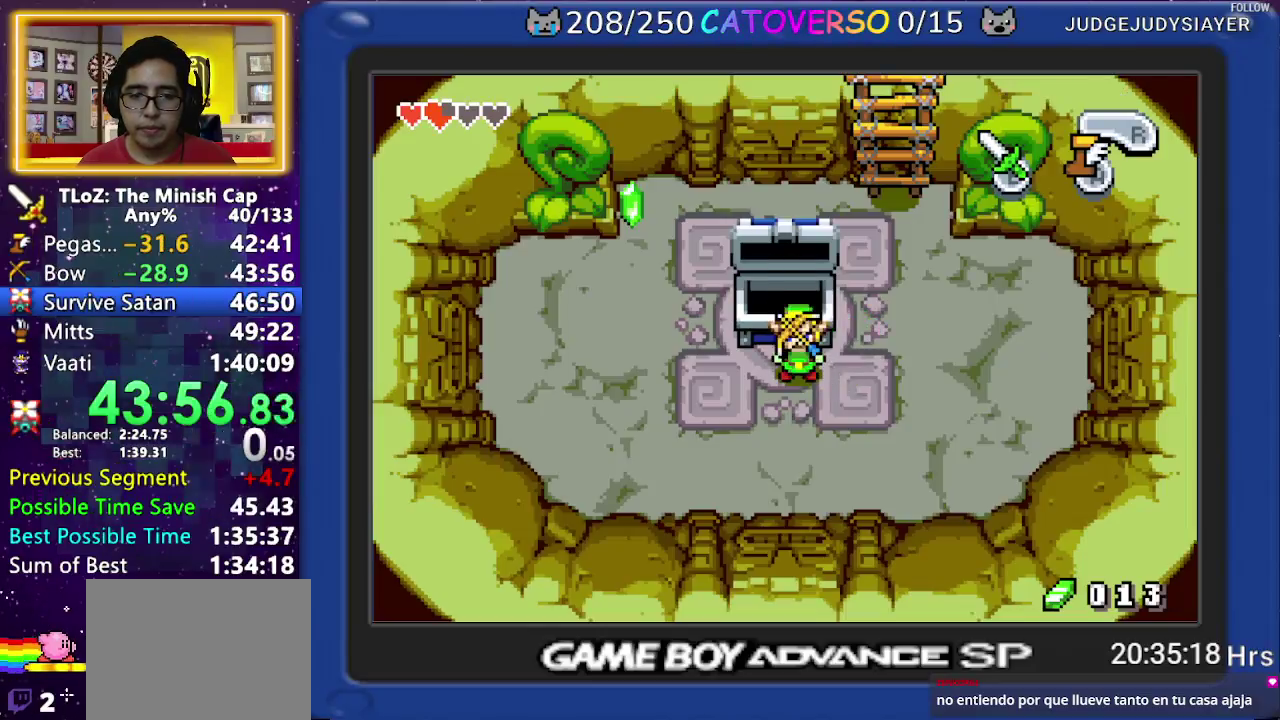
{"buttons": ["B", "DPAD_RIGHT"], "events": [[17, "DPAD_LEFT", "down"], [17, "DPAD_RIGHT", "up"], [50, "DPAD_LEFT", "up"], [50, "DPAD_RIGHT", "down"], [100, "DPAD_DOWN", "up"], [133, "DPAD_RIGHT", "up"], [150, "DPAD_RIGHT", "down"], [167, "DPAD_DOWN", "down"], [200, "DPAD_LEFT", "down"], [200, "DPAD_RIGHT", "up"], [233, "DPAD_LEFT", "up"], [233, "DPAD_RIGHT", "down"], [267, "DPAD_DOWN", "up"], [300, "DPAD_RIGHT", "up"], [333, "DPAD_RIGHT", "down"], [350, "DPAD_DOWN", "down"], [367, "DPAD_LEFT", "down"], [367, "DPAD_RIGHT", "up"], [400, "DPAD_LEFT", "up"], [400, "DPAD_RIGHT", "down"], [450, "DPAD_DOWN", "up"], [483, "DPAD_RIGHT", "up"], [500, "DPAD_RIGHT", "down"]]}
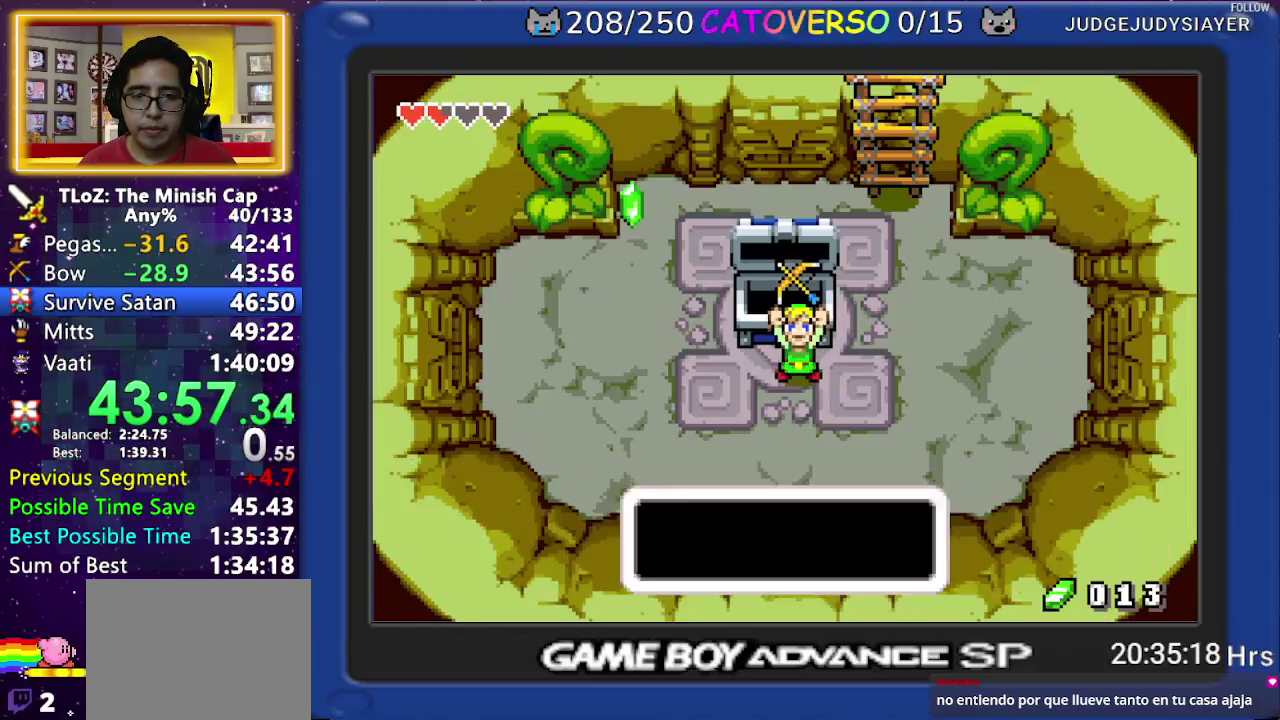
{"buttons": ["B"], "events": [[17, "DPAD_DOWN", "down"], [100, "DPAD_DOWN", "up"], [150, "DPAD_RIGHT", "up"]]}
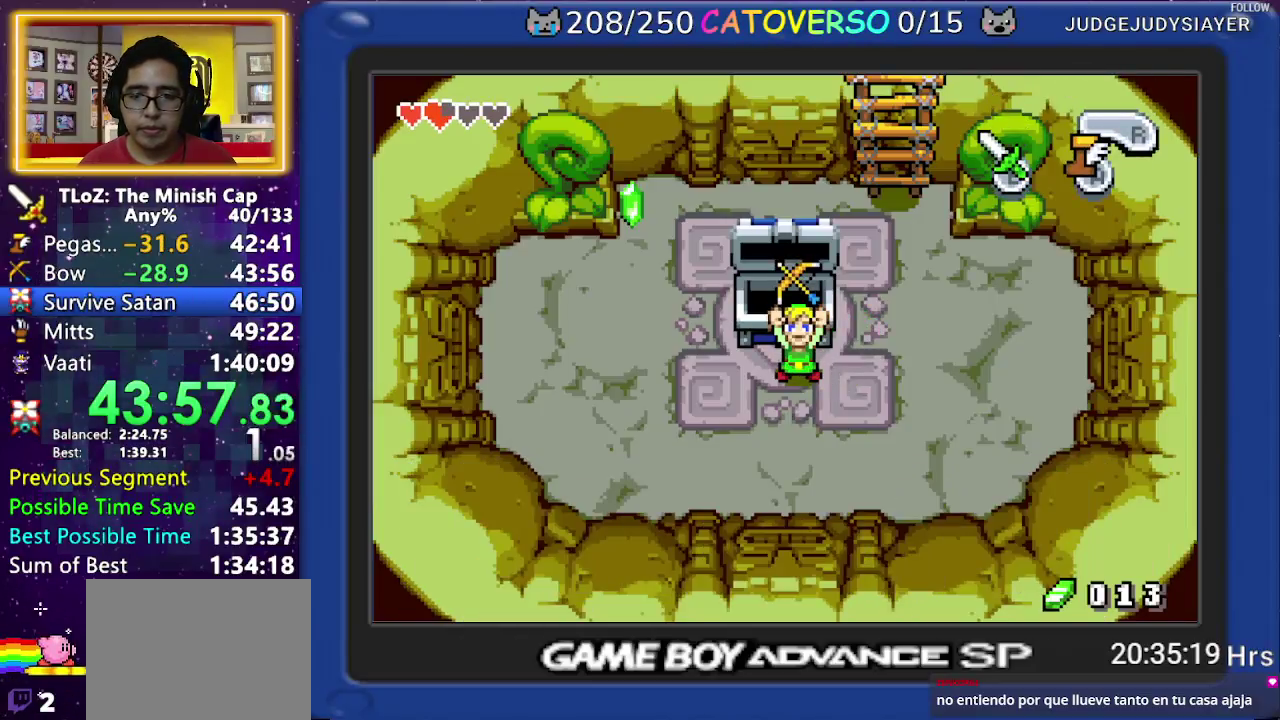
{"buttons": [], "events": [[150, "B", "up"]]}
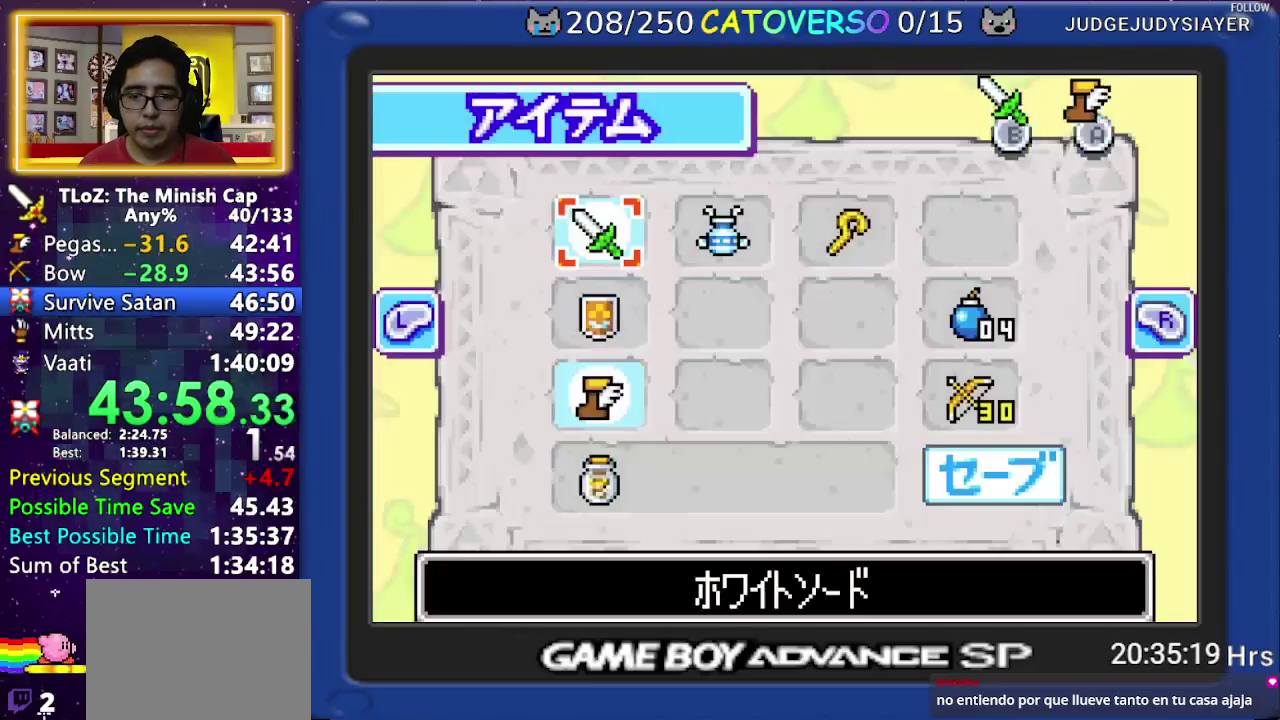
{"buttons": [], "events": [[167, "DPAD_UP", "down"], [183, "DPAD_LEFT", "down"], [267, "DPAD_UP", "up"], [300, "A", "down"], [333, "DPAD_LEFT", "up"], [367, "A", "up"], [417, "A", "down"], [500, "A", "up"]]}
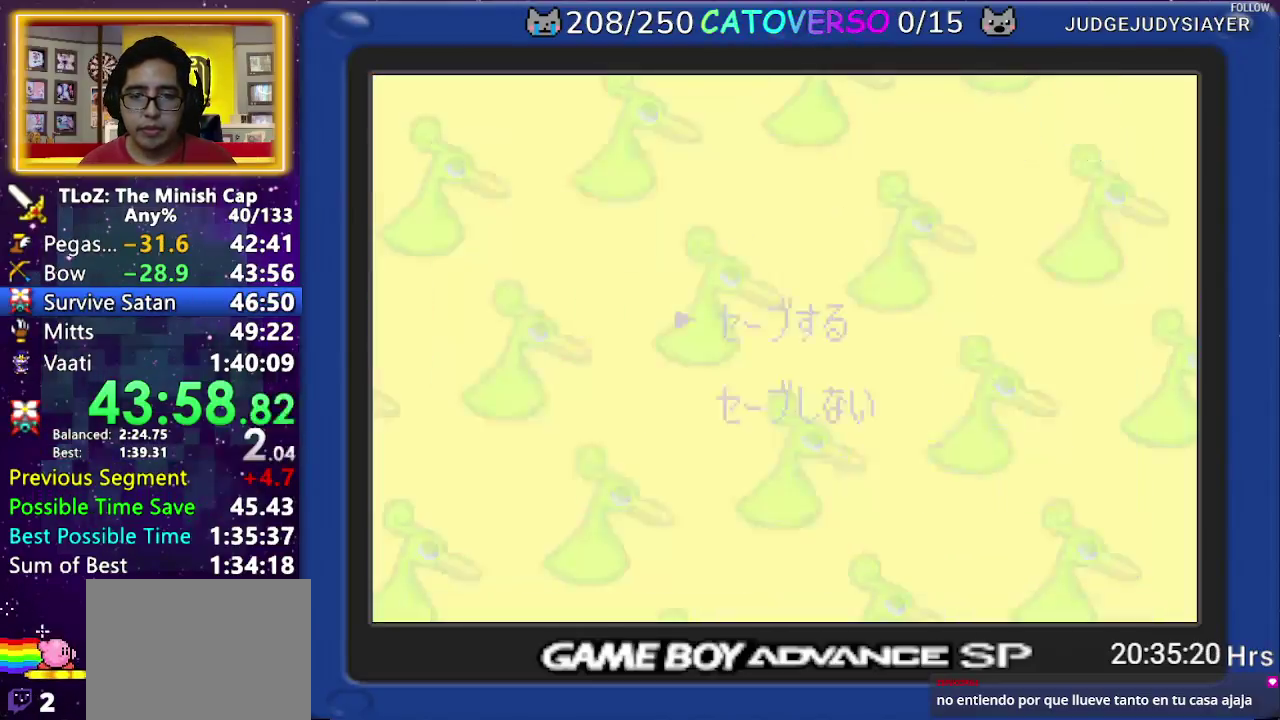
{"buttons": [], "events": [[33, "A", "down"], [117, "A", "up"], [167, "A", "down"], [233, "A", "up"], [283, "A", "down"], [400, "A", "up"]]}
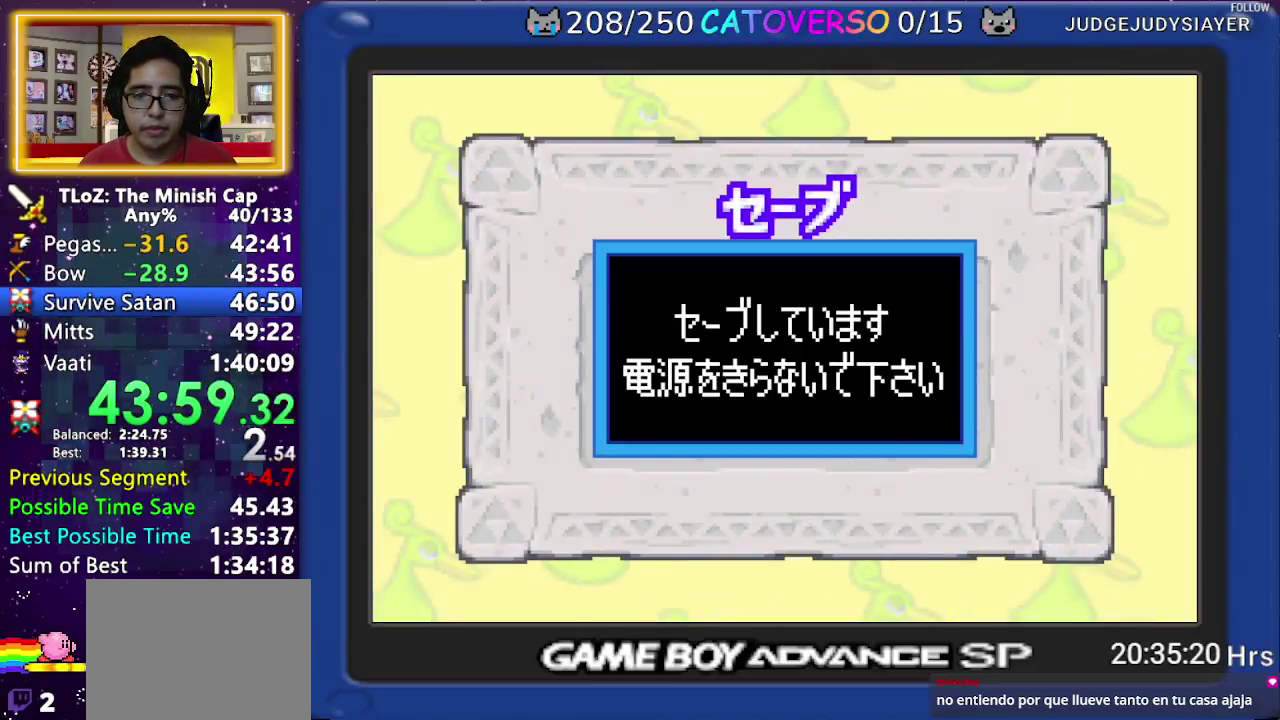
{"buttons": [], "events": []}
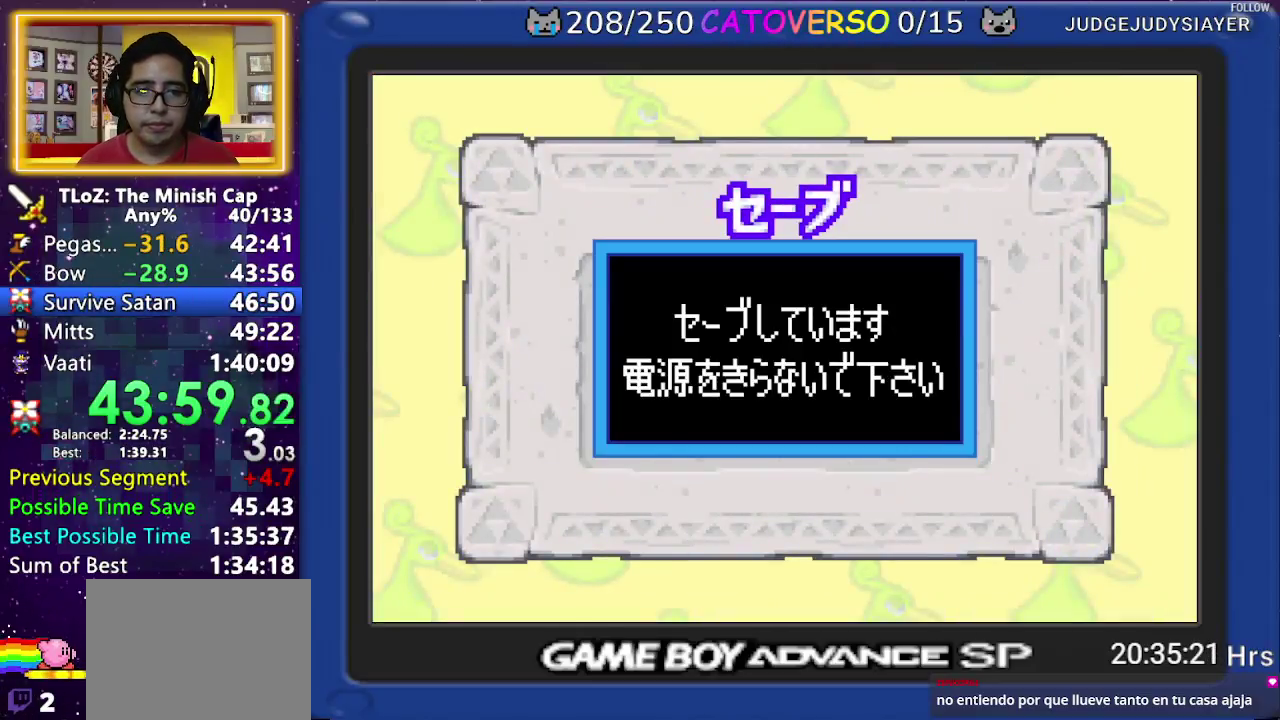
{"buttons": [], "events": []}